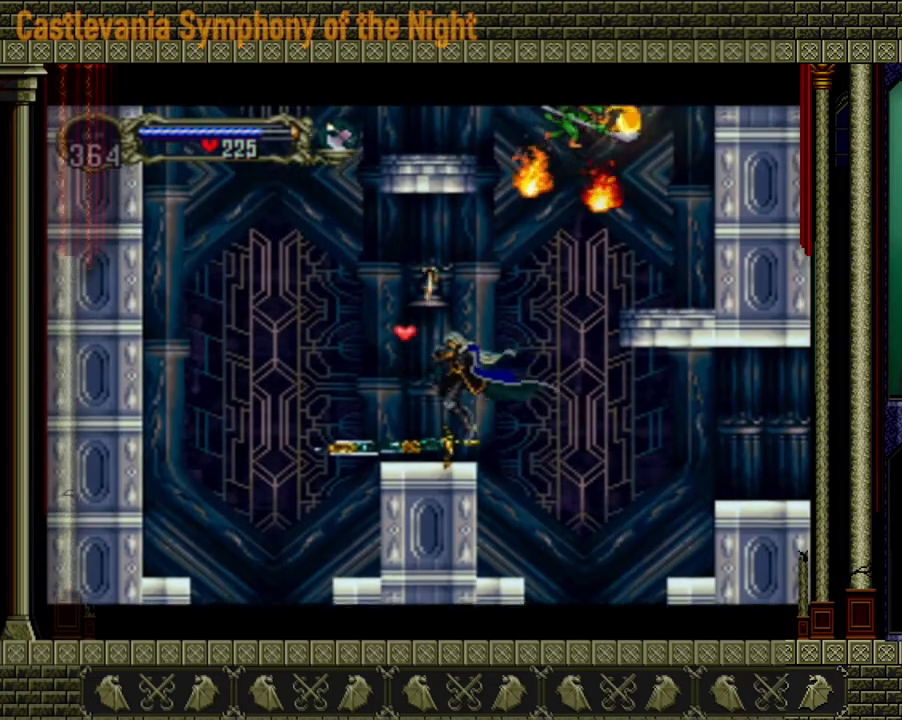
Gameplay with a controller (Xbox layout); each line is a JSON object with the inputs held at the frame after it. "events" lists button and stick changes between this image and that frame as [ms after this image, input, new state], when the widget could be followed in between. Not read: L3 R3.
{"buttons": ["A"], "left_stick": "left", "right_stick": "center", "events": [[280, "left_stick", "left"], [400, "A", "down"]]}
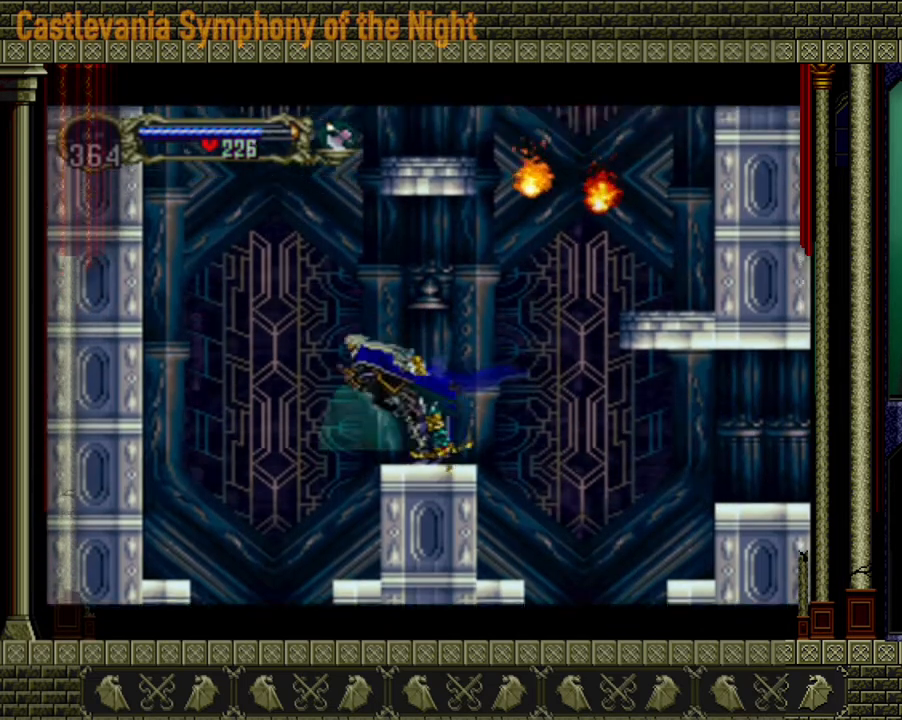
{"buttons": ["A"], "left_stick": "up-right", "right_stick": "center", "events": [[400, "A", "up"], [440, "A", "down"], [440, "left_stick", "up-right"]]}
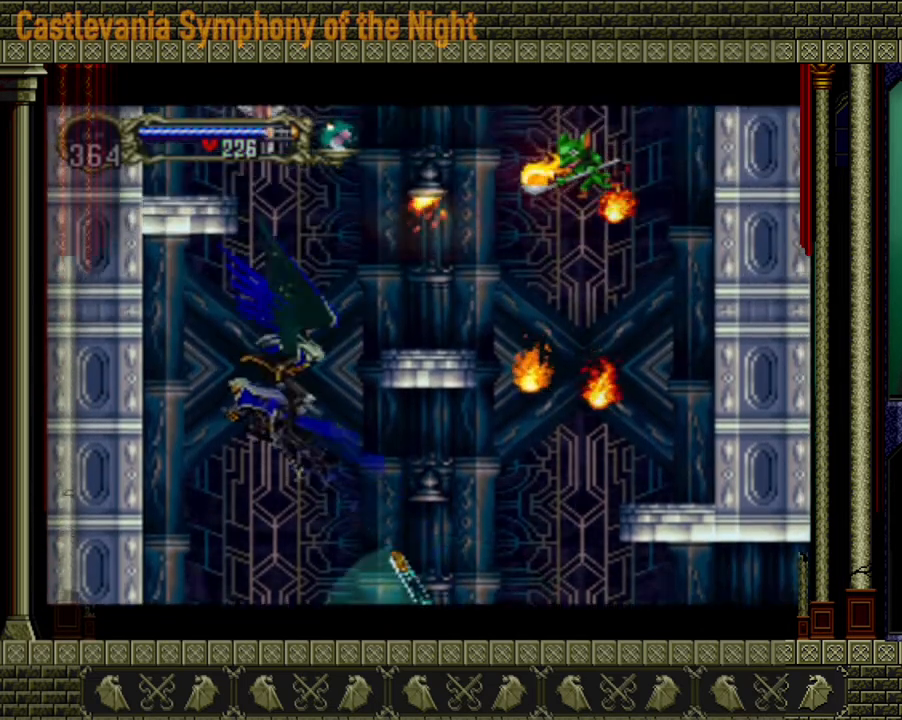
{"buttons": ["A"], "left_stick": "up-right", "right_stick": "center", "events": [[320, "X", "down"], [480, "X", "up"]]}
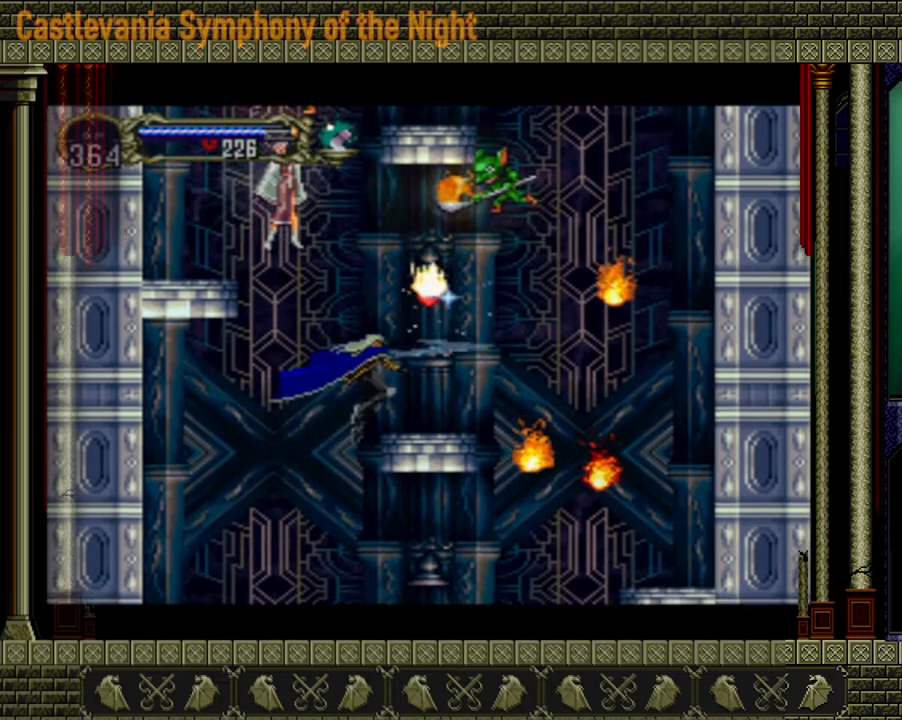
{"buttons": [], "left_stick": "right", "right_stick": "center", "events": [[40, "A", "up"], [120, "left_stick", "center"], [400, "left_stick", "right"]]}
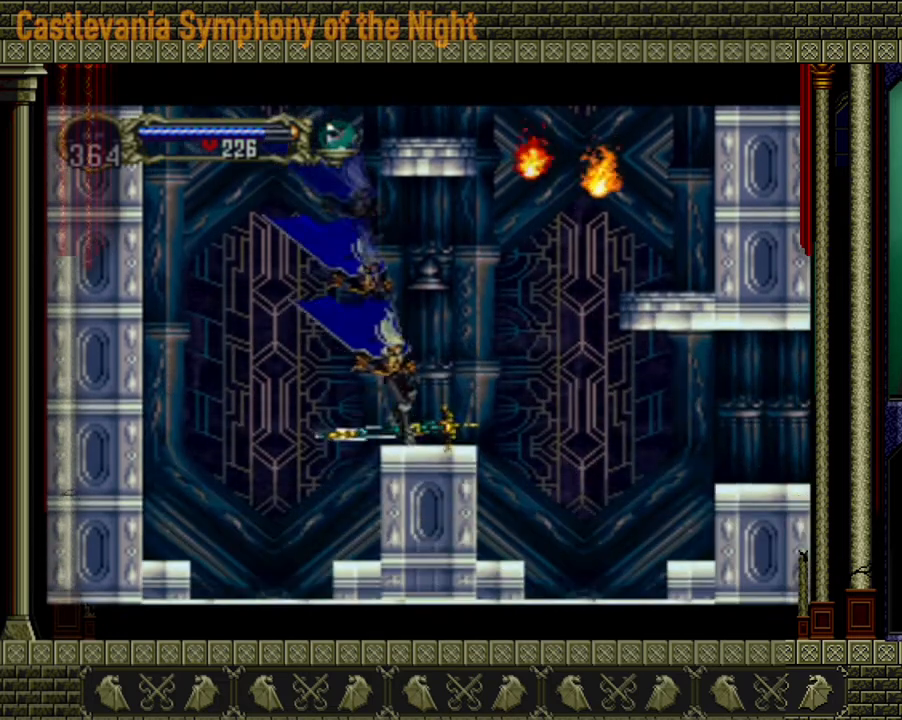
{"buttons": ["A", "X"], "left_stick": "right", "right_stick": "center", "events": [[200, "A", "down"], [360, "X", "down"]]}
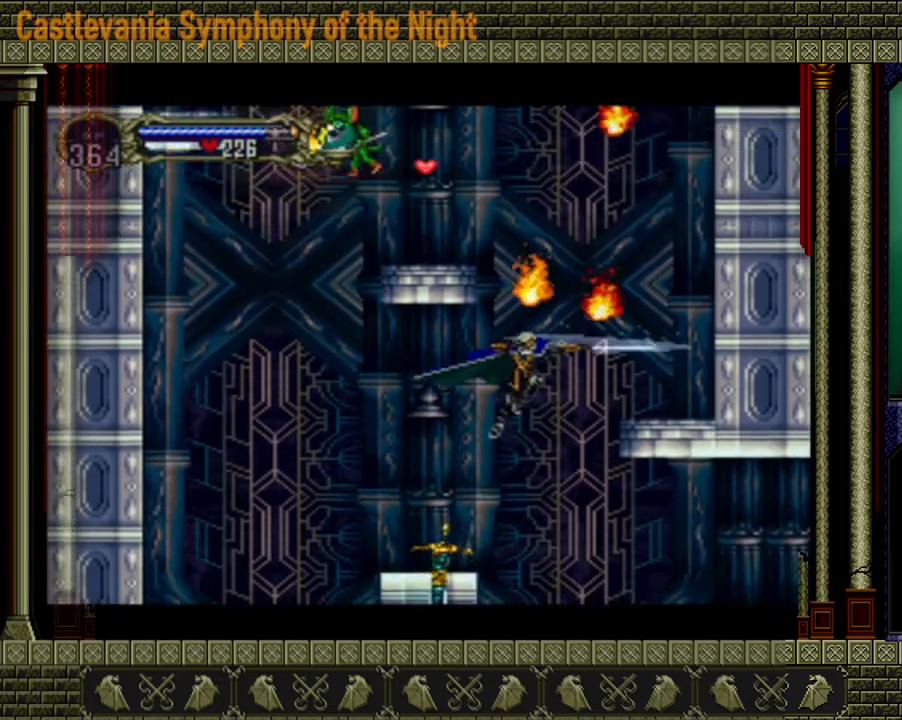
{"buttons": [], "left_stick": "right", "right_stick": "center", "events": [[160, "A", "up"], [160, "X", "up"]]}
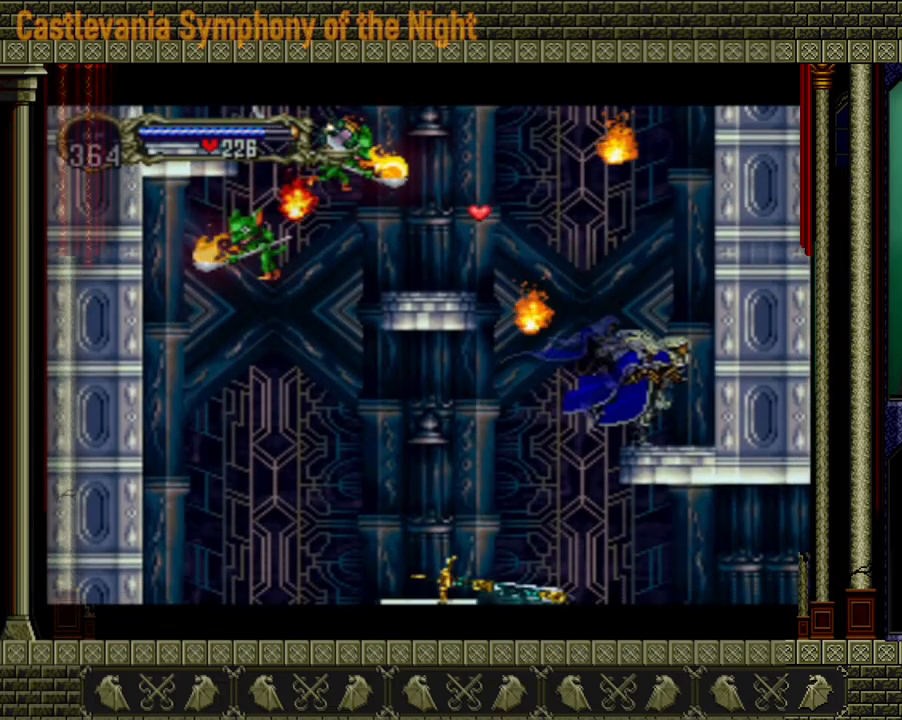
{"buttons": [], "left_stick": "center", "right_stick": "center", "events": [[240, "left_stick", "left"], [320, "left_stick", "center"]]}
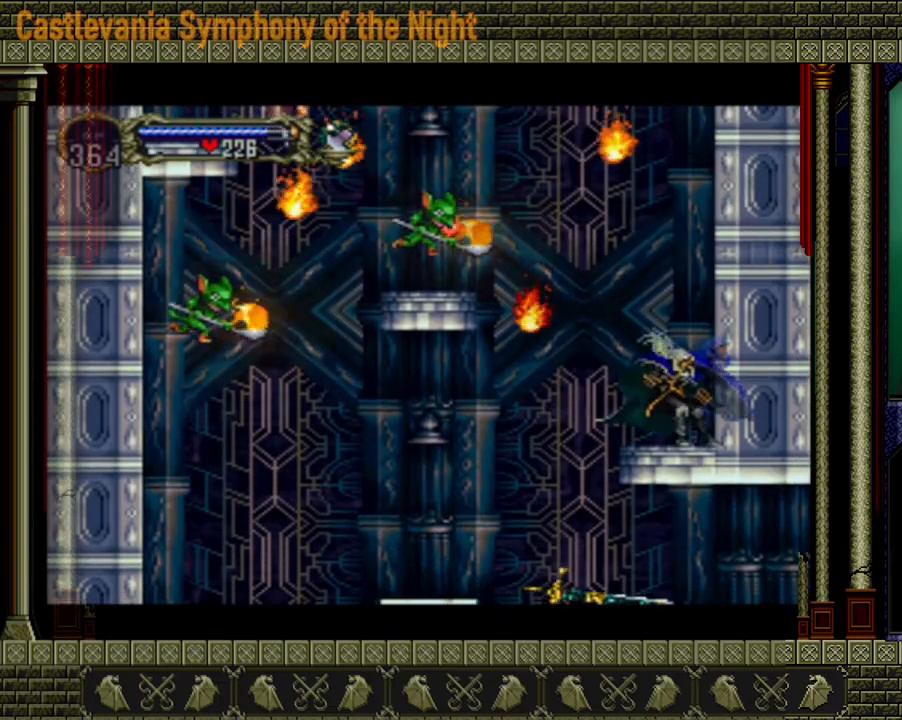
{"buttons": [], "left_stick": "center", "right_stick": "center", "events": [[80, "A", "down"], [160, "X", "down"], [360, "A", "up"], [360, "X", "up"]]}
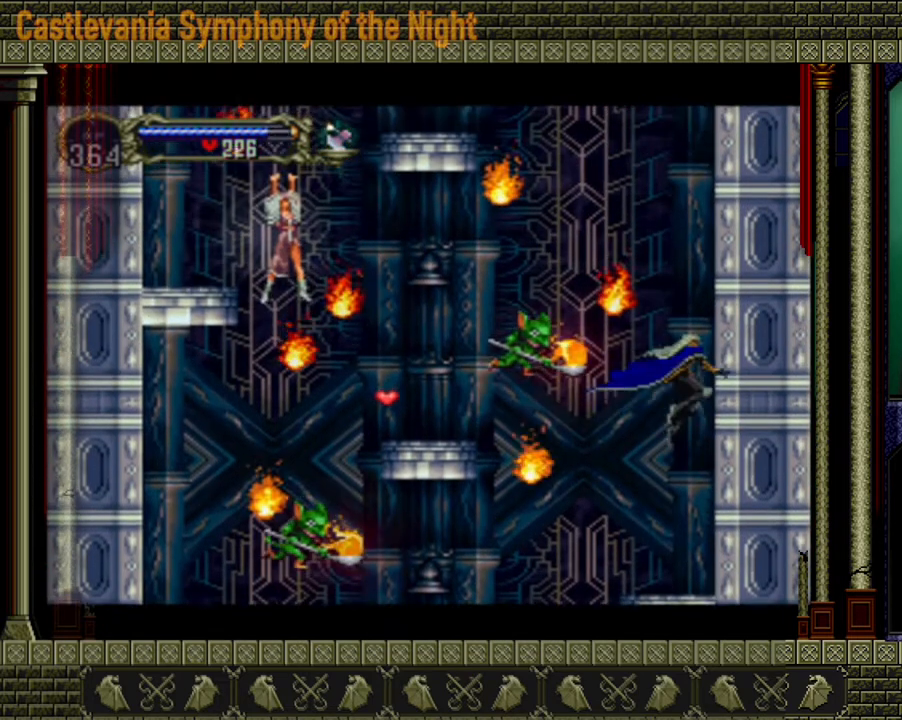
{"buttons": [], "left_stick": "right", "right_stick": "center", "events": [[80, "X", "down"], [120, "left_stick", "left"], [200, "X", "up"], [240, "left_stick", "center"], [440, "left_stick", "right"]]}
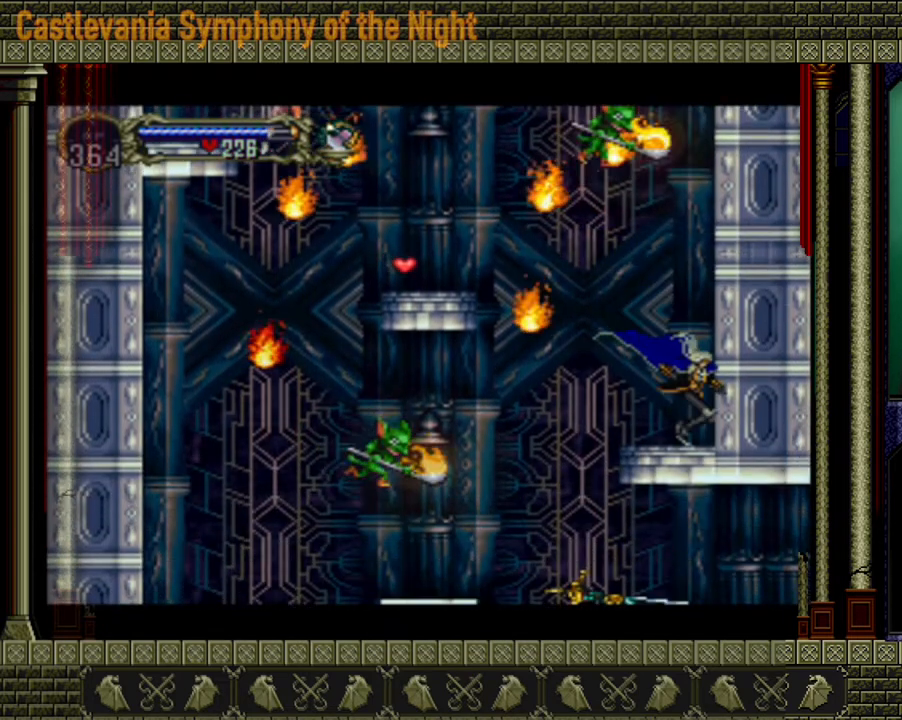
{"buttons": [], "left_stick": "center", "right_stick": "center", "events": [[160, "left_stick", "left"], [200, "A", "down"], [240, "X", "down"], [280, "left_stick", "center"], [320, "A", "up"], [360, "X", "up"]]}
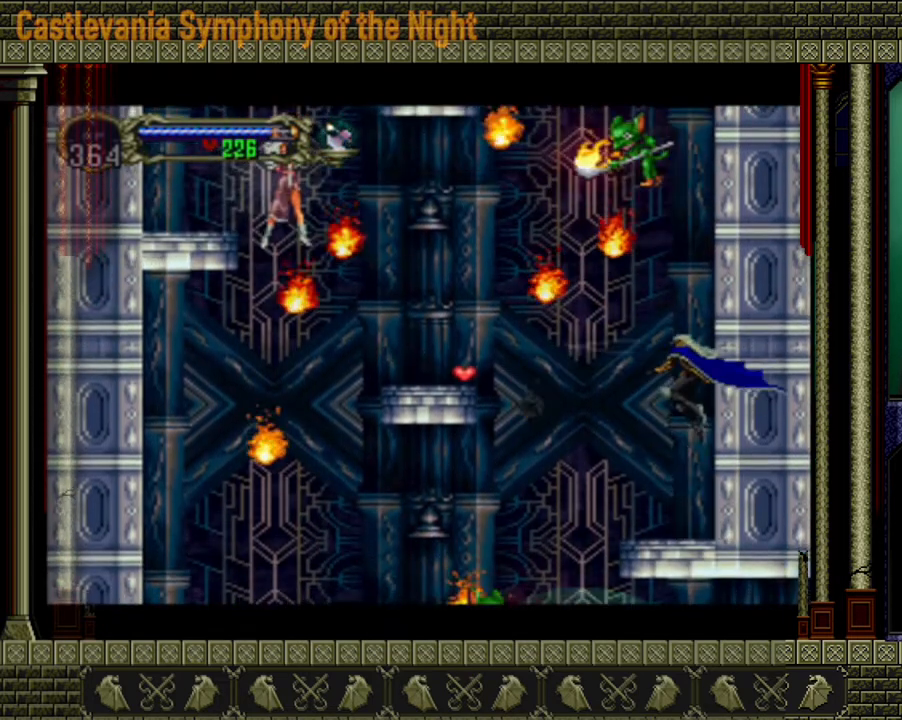
{"buttons": [], "left_stick": "down", "right_stick": "center", "events": [[400, "left_stick", "down"]]}
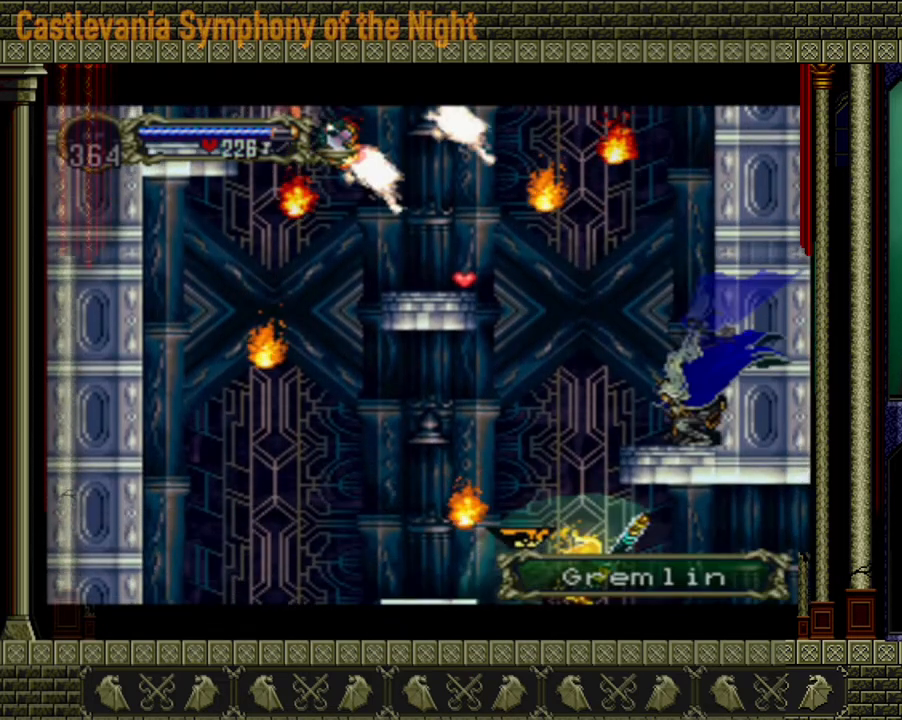
{"buttons": ["A"], "left_stick": "center", "right_stick": "center", "events": [[40, "left_stick", "up-left"], [120, "A", "down"], [160, "left_stick", "center"]]}
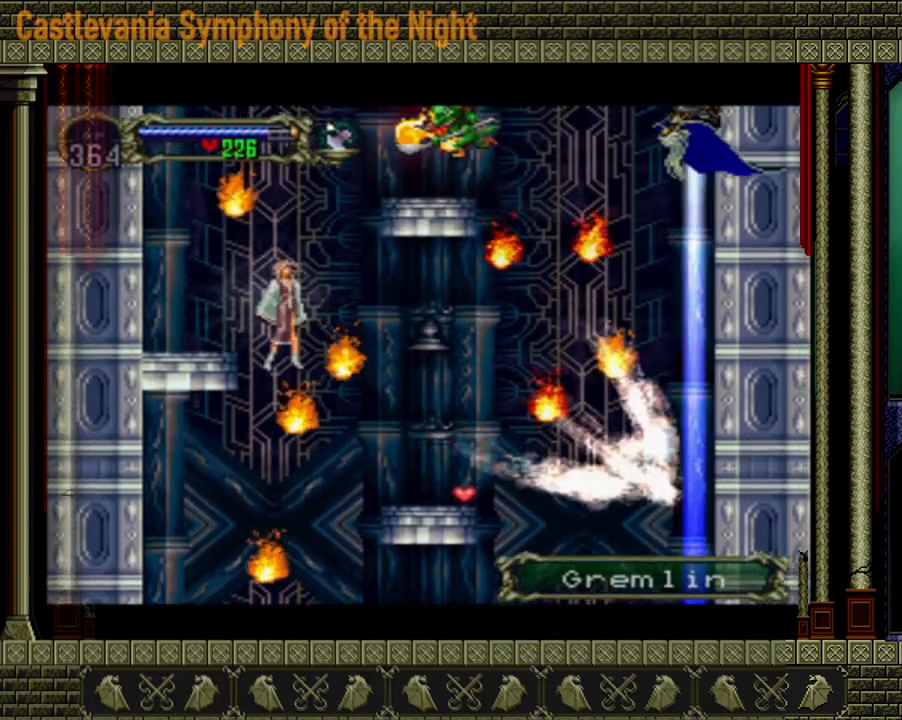
{"buttons": [], "left_stick": "left", "right_stick": "center", "events": [[240, "left_stick", "left"], [280, "A", "up"]]}
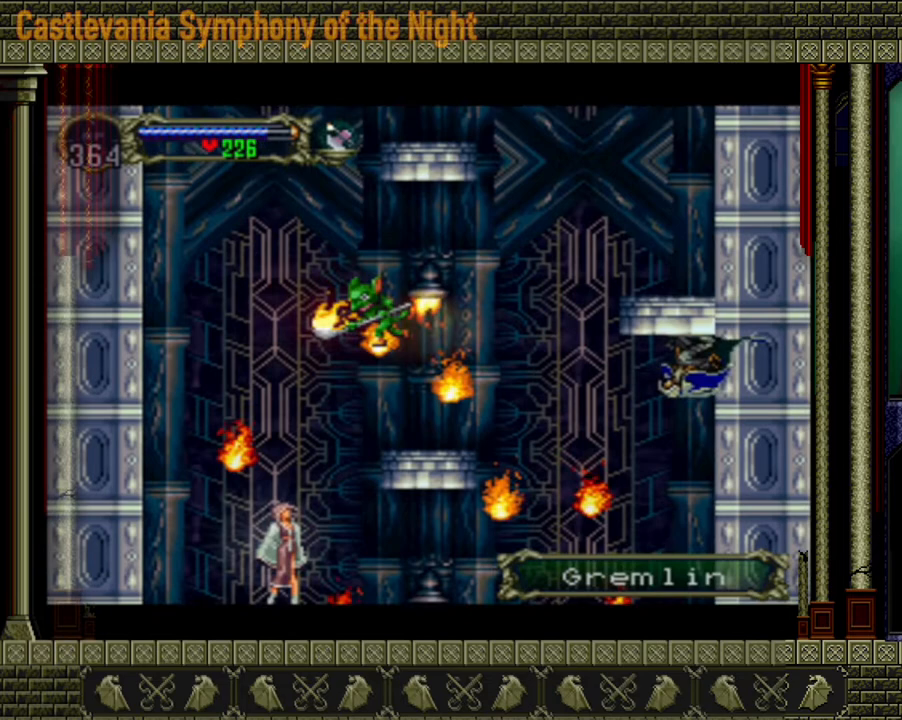
{"buttons": ["X"], "left_stick": "center", "right_stick": "center", "events": [[360, "left_stick", "center"], [480, "X", "down"]]}
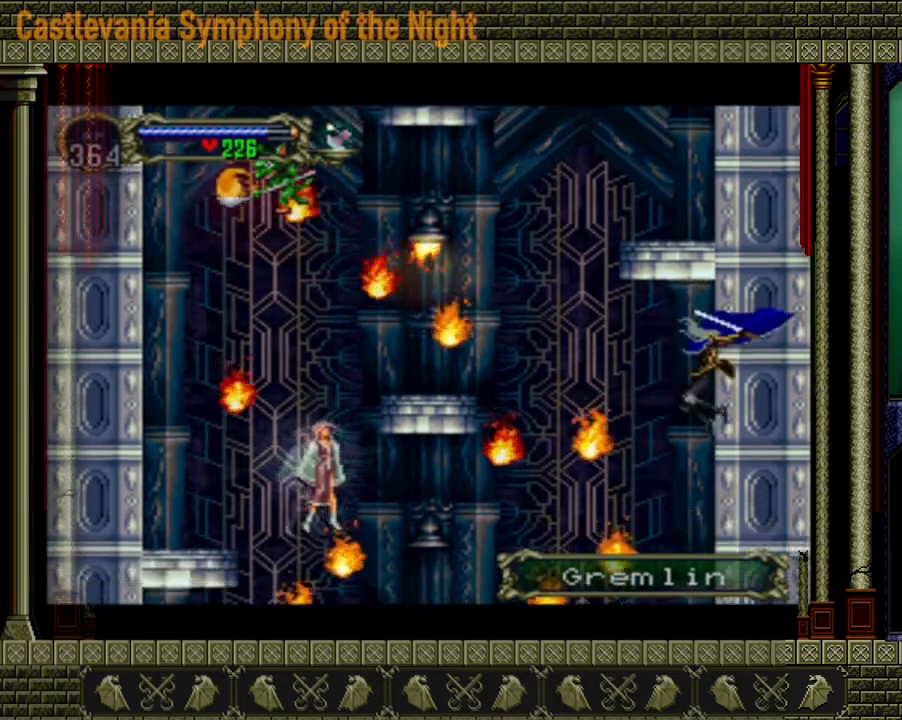
{"buttons": [], "left_stick": "center", "right_stick": "center", "events": [[120, "X", "up"], [240, "X", "down"], [400, "X", "up"]]}
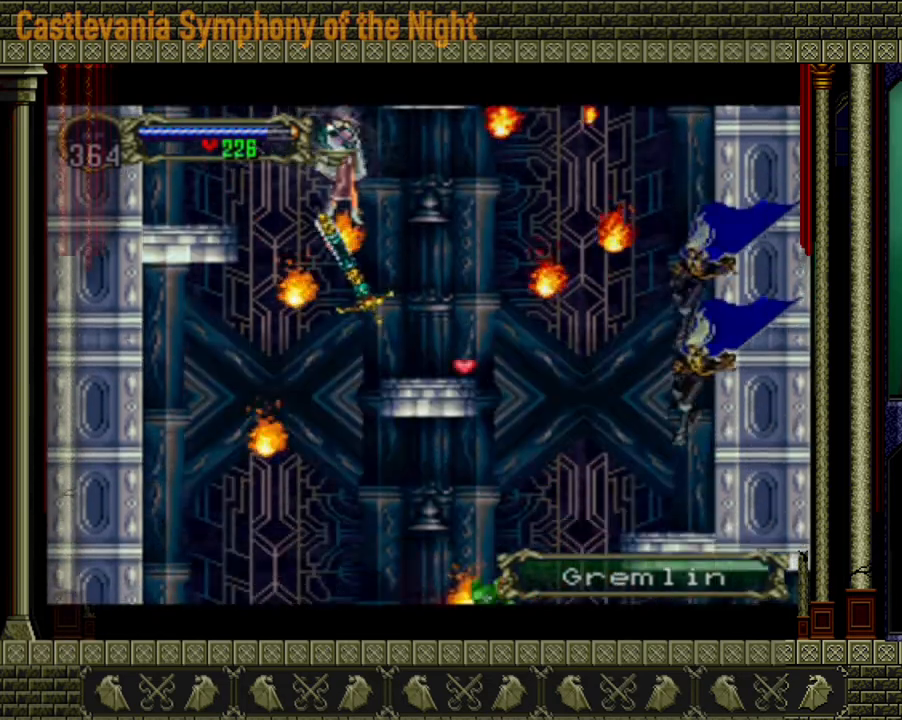
{"buttons": ["A", "X"], "left_stick": "center", "right_stick": "center", "events": [[240, "A", "down"], [480, "A", "up"], [520, "A", "down"], [520, "X", "down"]]}
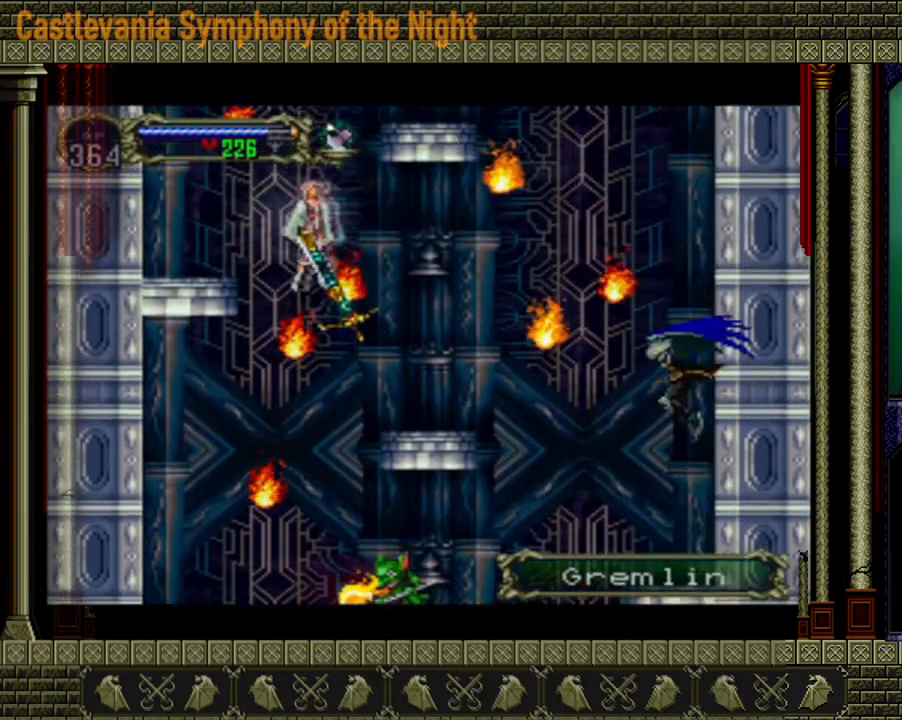
{"buttons": [], "left_stick": "left", "right_stick": "center", "events": [[200, "X", "up"], [240, "A", "up"], [480, "left_stick", "left"]]}
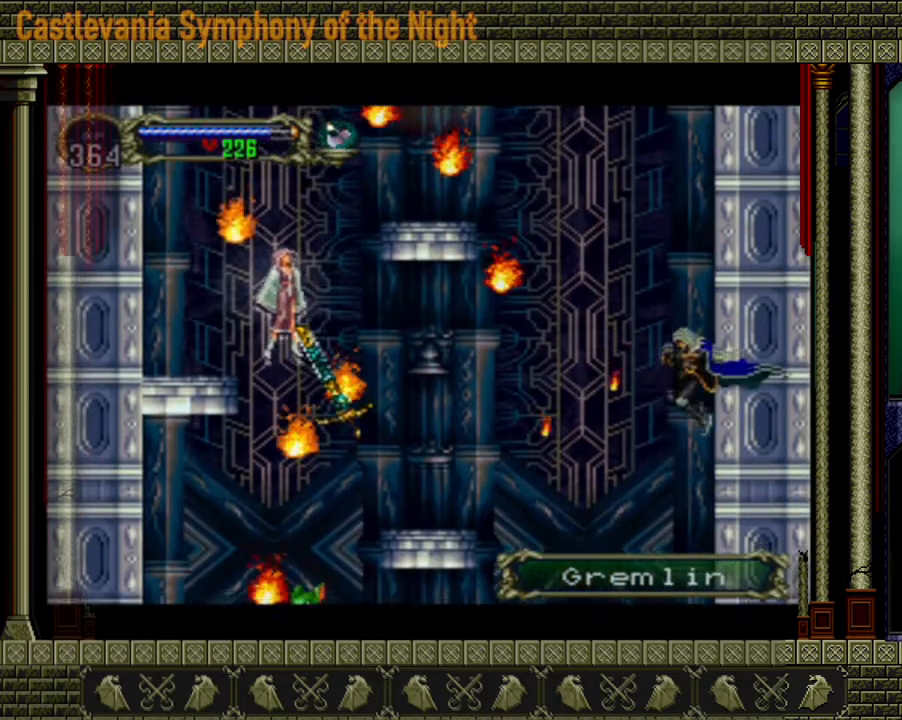
{"buttons": [], "left_stick": "center", "right_stick": "center", "events": [[120, "left_stick", "center"]]}
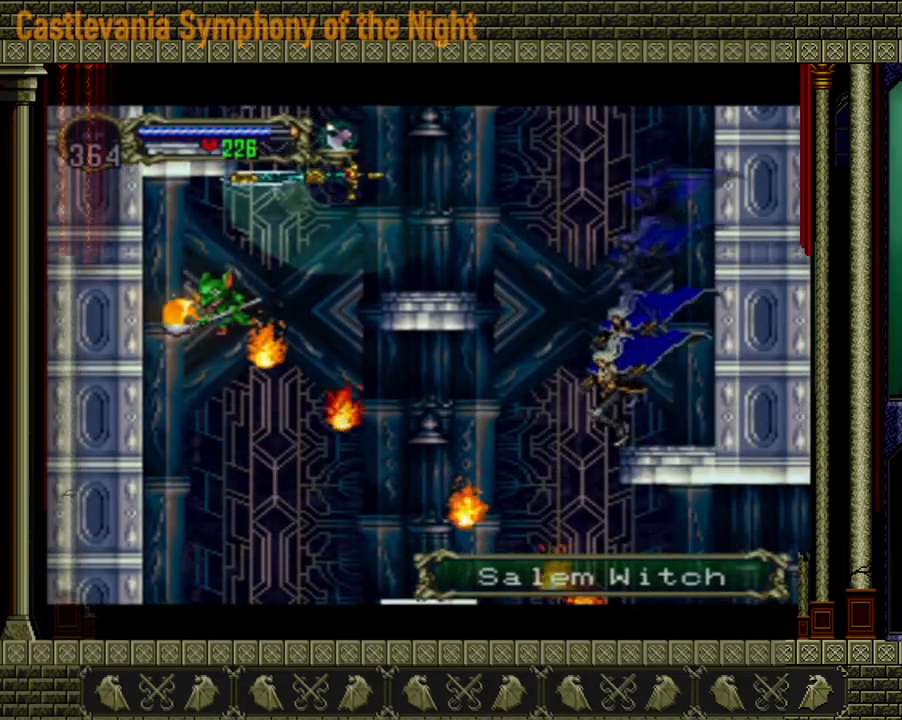
{"buttons": [], "left_stick": "left", "right_stick": "center", "events": [[80, "A", "down"], [80, "left_stick", "left"], [480, "A", "up"]]}
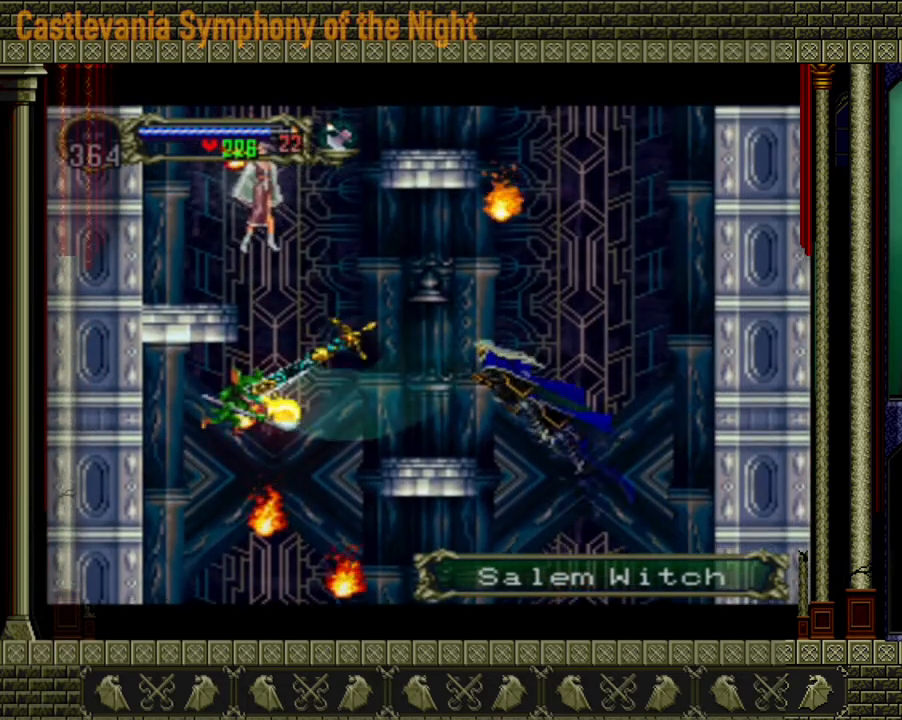
{"buttons": ["A", "X"], "left_stick": "center", "right_stick": "center", "events": [[320, "A", "down"], [360, "left_stick", "center"], [400, "X", "down"]]}
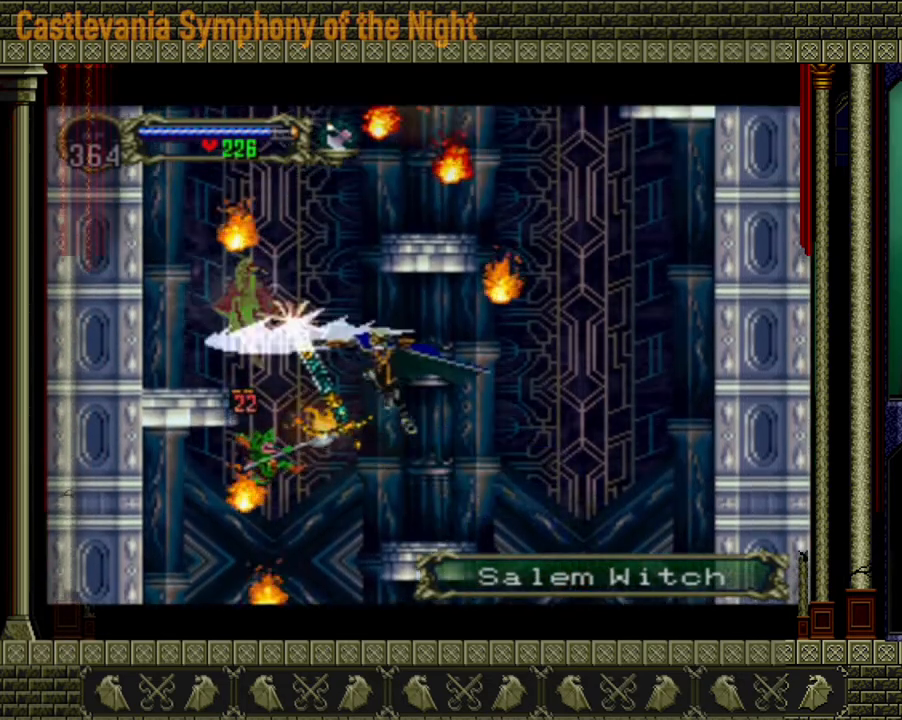
{"buttons": [], "left_stick": "center", "right_stick": "center", "events": [[80, "X", "up"], [200, "X", "down"], [240, "A", "up"], [280, "X", "up"], [360, "X", "down"], [440, "X", "up"]]}
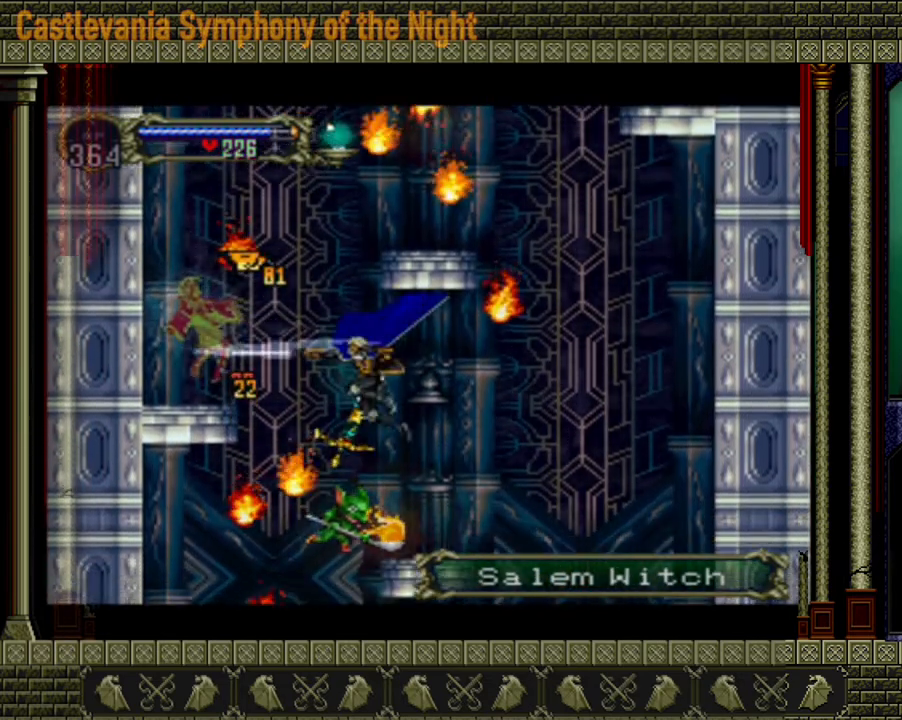
{"buttons": [], "left_stick": "left", "right_stick": "center", "events": [[80, "left_stick", "right"], [400, "left_stick", "left"]]}
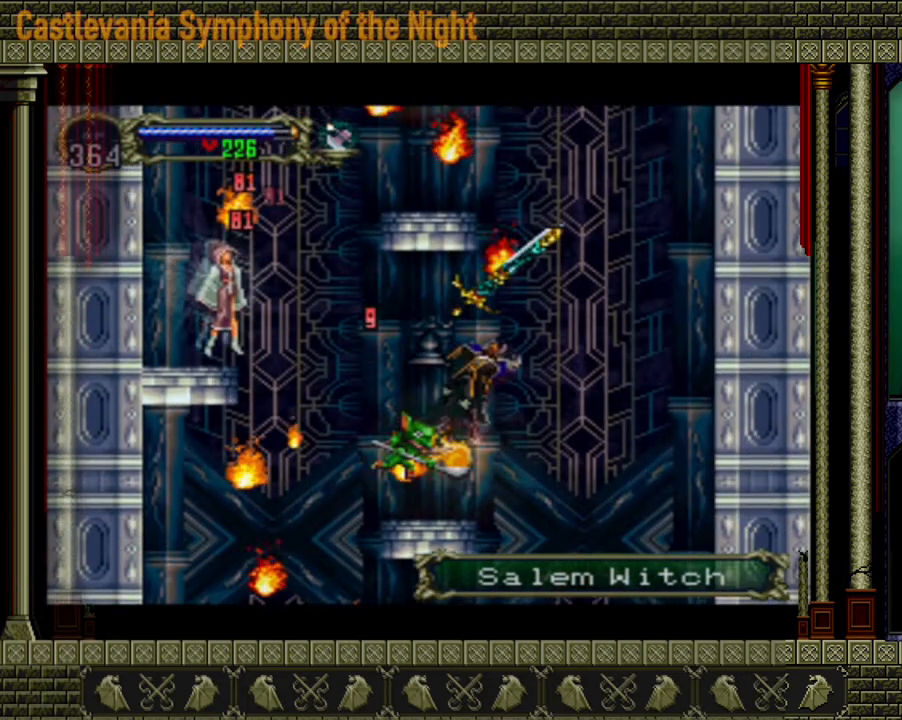
{"buttons": [], "left_stick": "center", "right_stick": "center", "events": [[80, "left_stick", "center"]]}
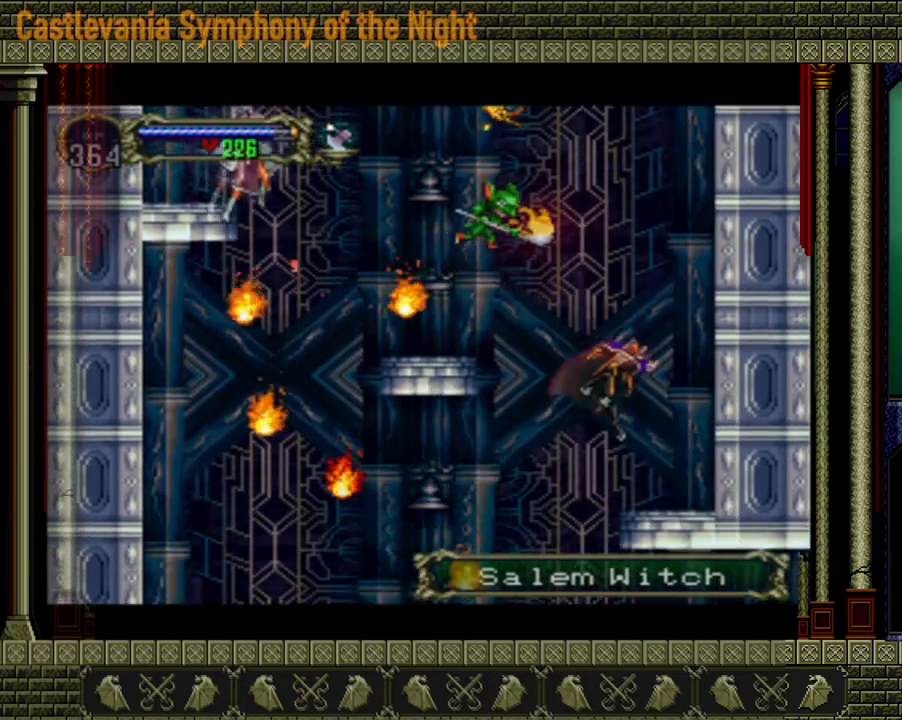
{"buttons": ["A"], "left_stick": "left", "right_stick": "center", "events": [[280, "left_stick", "left"], [360, "A", "down"]]}
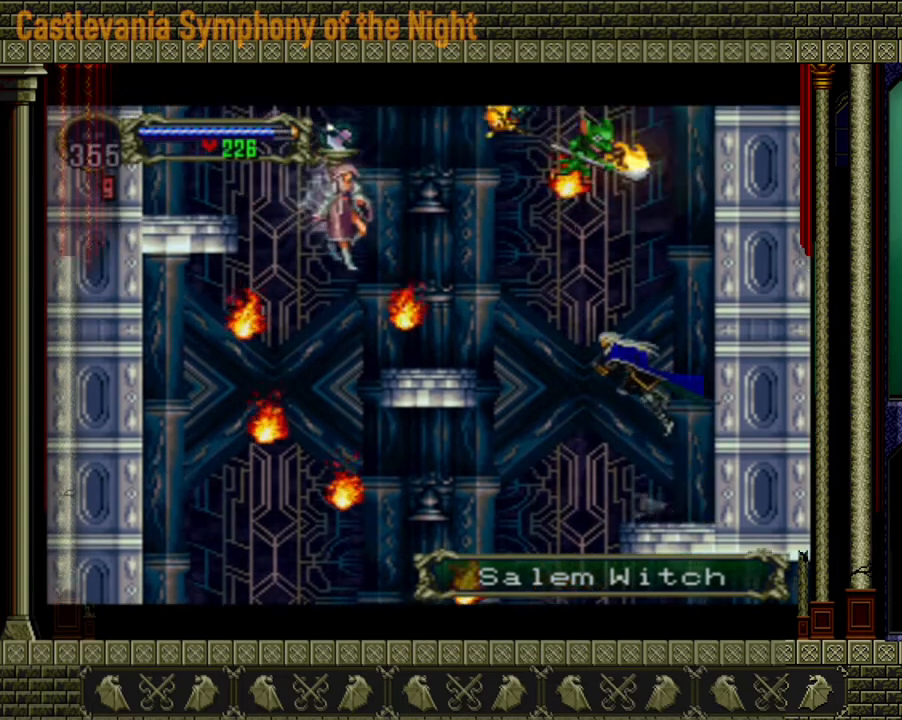
{"buttons": [], "left_stick": "left", "right_stick": "center", "events": [[80, "A", "up"], [240, "A", "down"], [280, "X", "down"], [480, "A", "up"], [480, "X", "up"]]}
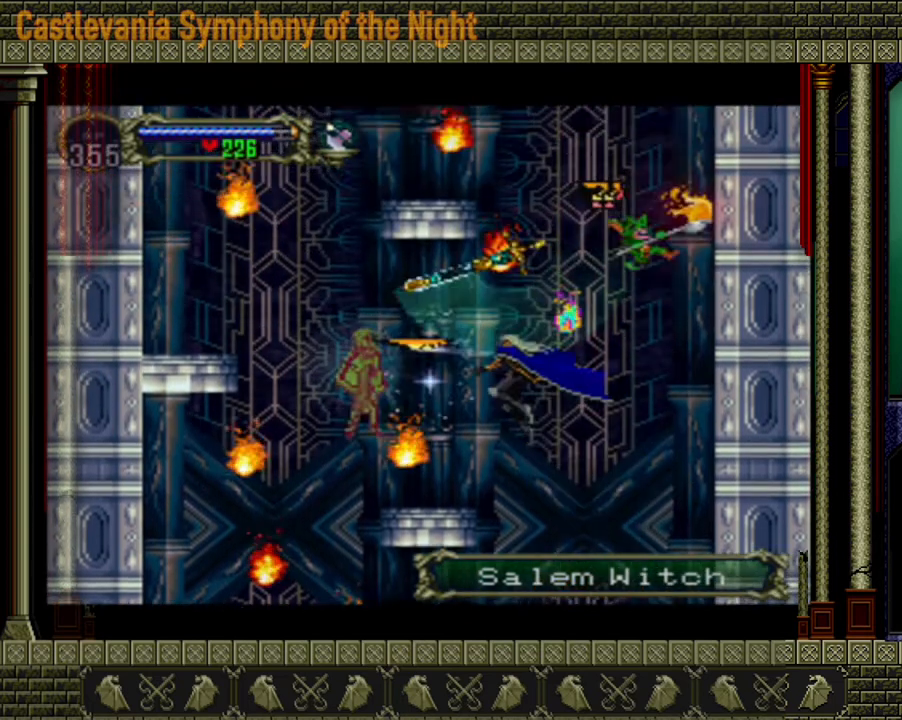
{"buttons": [], "left_stick": "center", "right_stick": "center", "events": [[40, "left_stick", "center"], [200, "left_stick", "left"], [320, "X", "down"], [320, "left_stick", "center"], [400, "X", "up"]]}
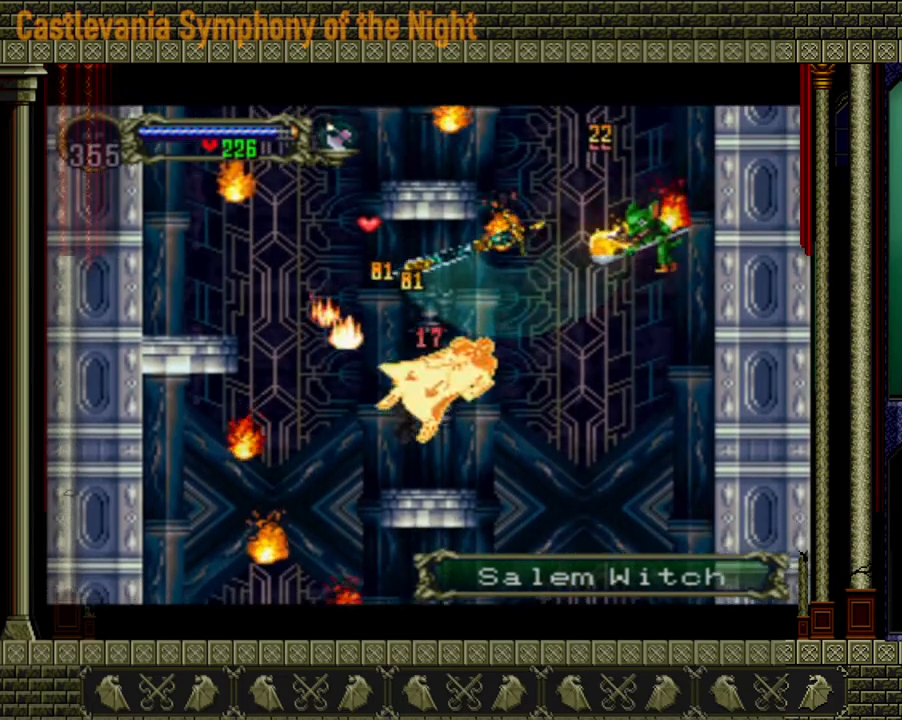
{"buttons": [], "left_stick": "center", "right_stick": "center", "events": []}